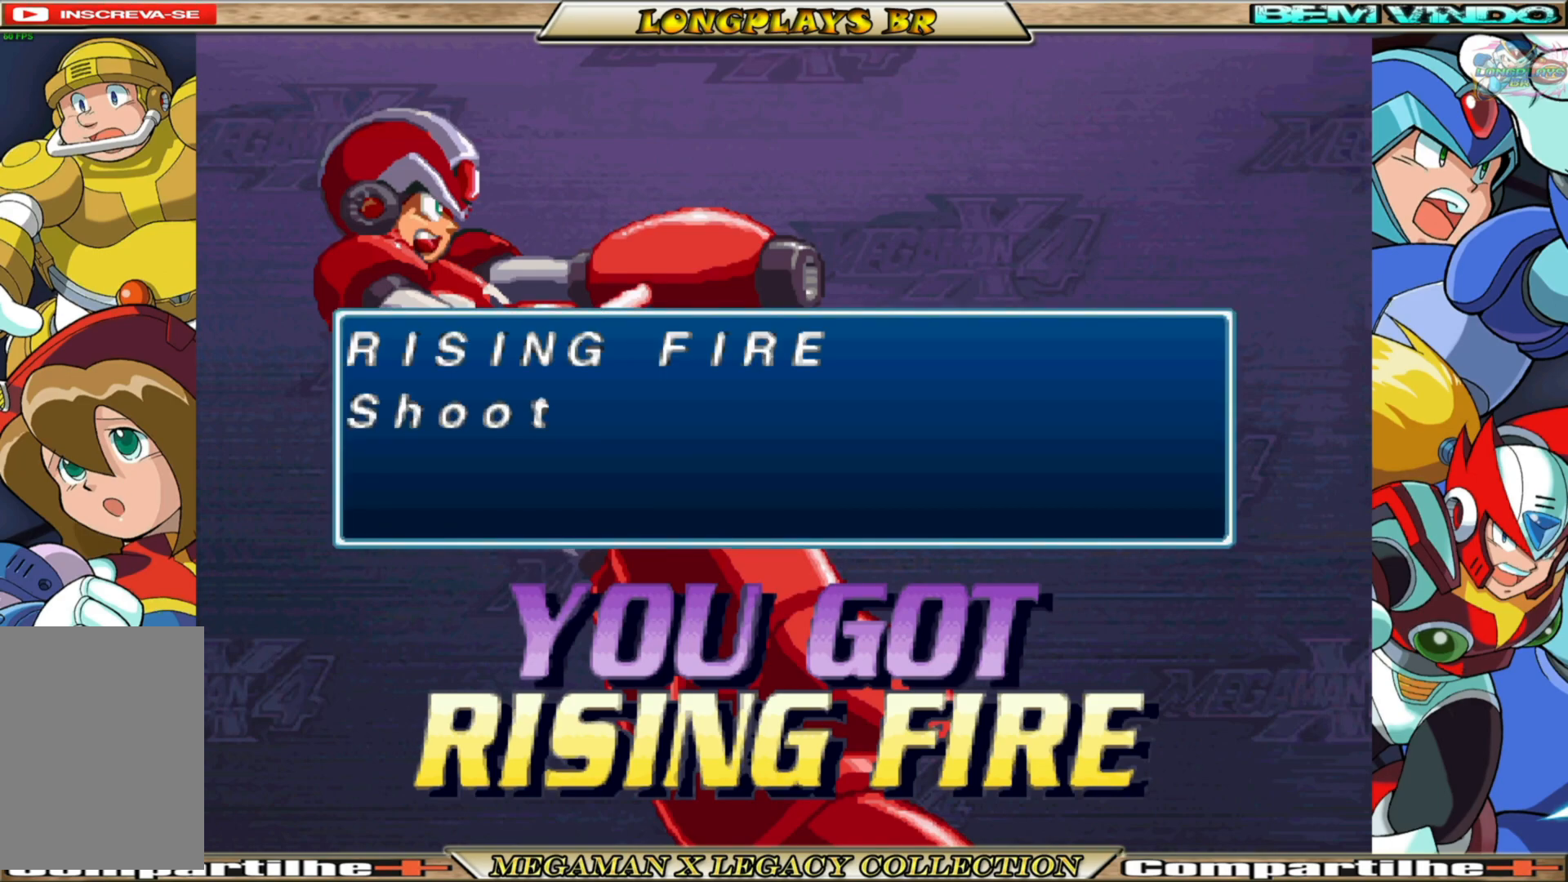
Gameplay with a controller (Xbox layout); each line is a JSON object with the inputs held at the frame after it. "events" lists button and stick changes between this image and that frame as [ms after this image, input, new state], when the widget could be followed in between.
{"buttons": [], "left_stick": "center", "right_stick": "center", "events": [[200, "A", "down"], [400, "A", "up"]]}
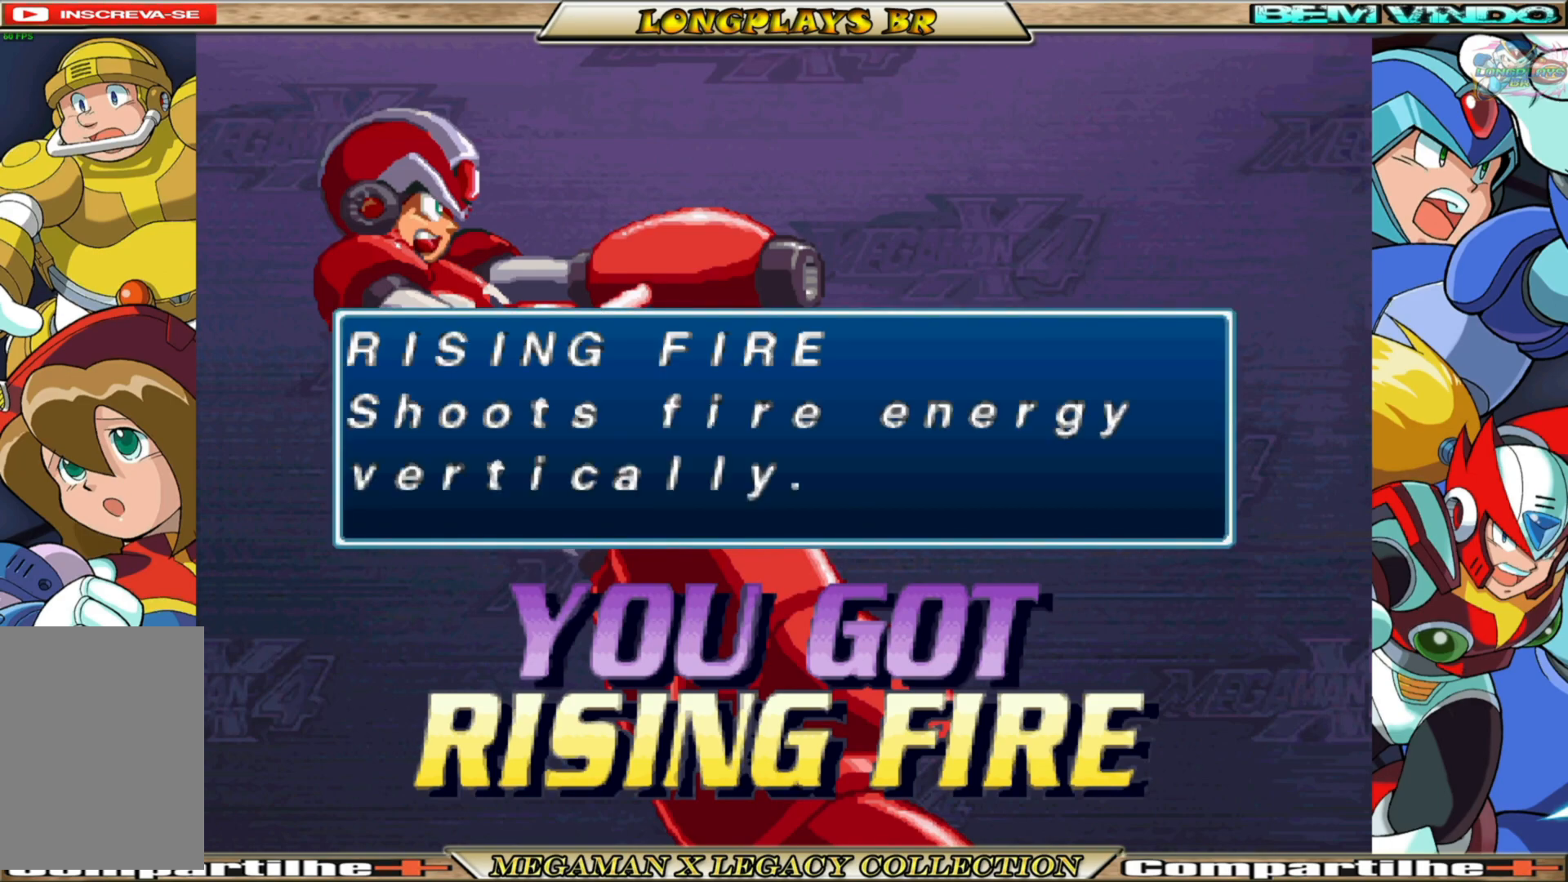
{"buttons": ["A"], "left_stick": "center", "right_stick": "center", "events": [[450, "A", "down"]]}
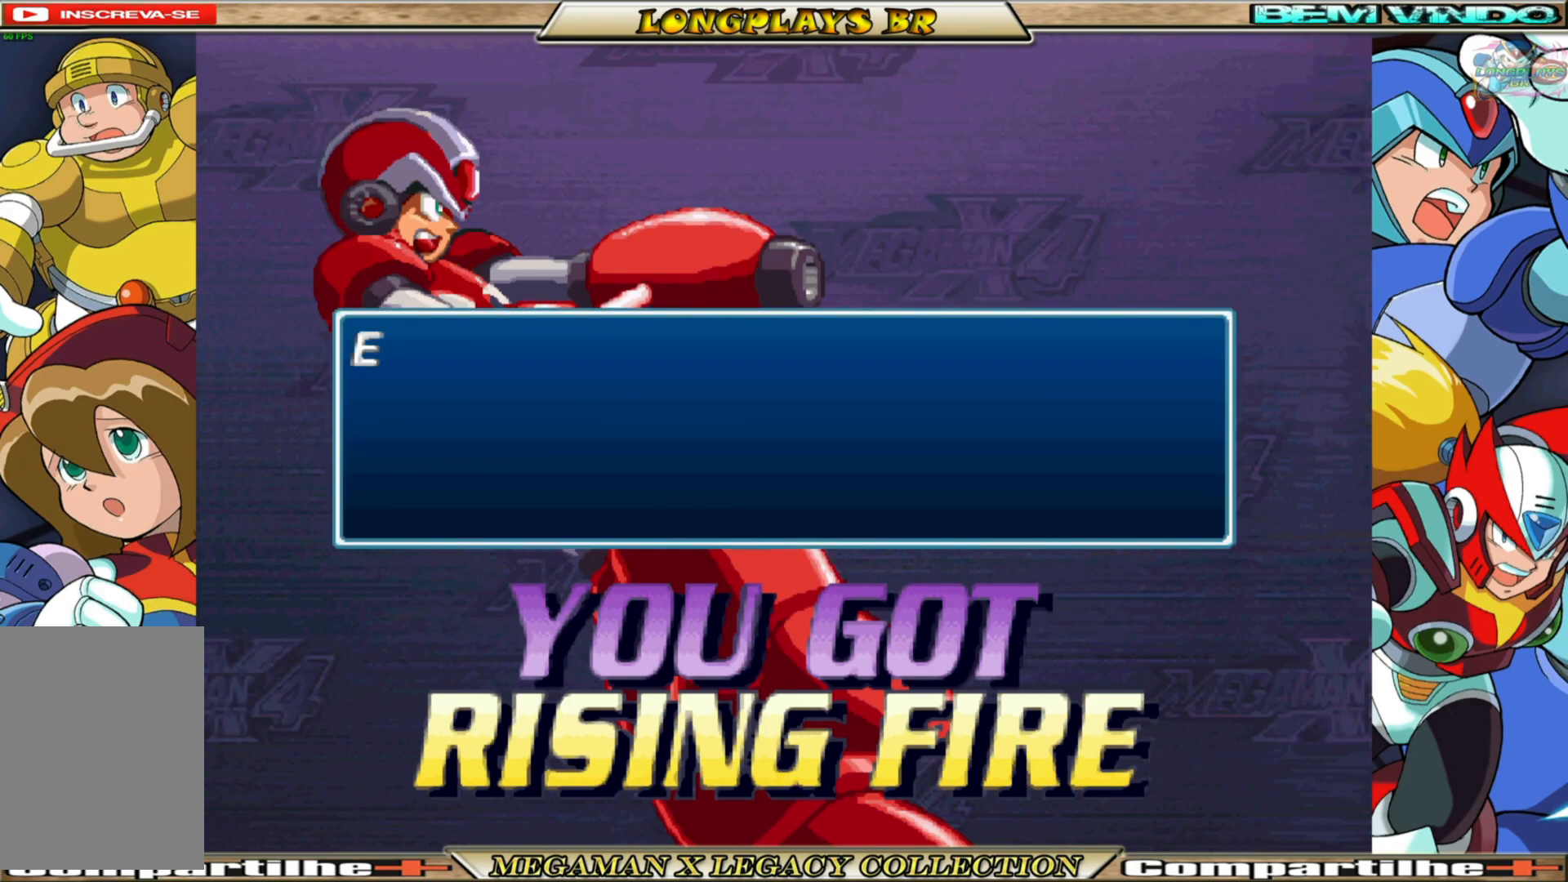
{"buttons": ["A"], "left_stick": "center", "right_stick": "center", "events": [[100, "A", "up"], [483, "A", "down"]]}
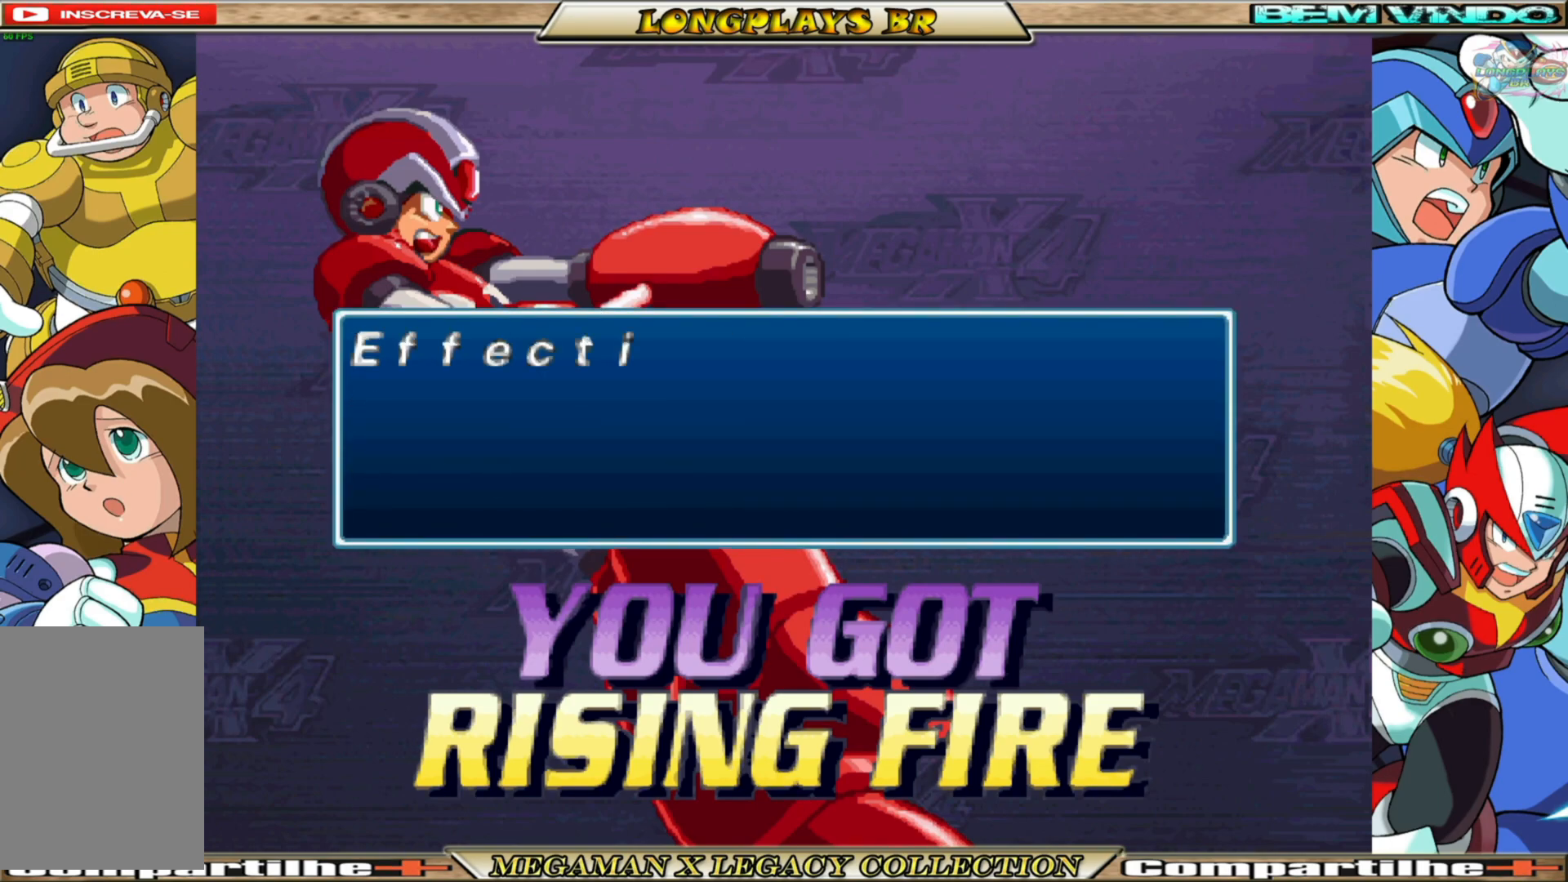
{"buttons": [], "left_stick": "center", "right_stick": "center", "events": [[133, "A", "up"]]}
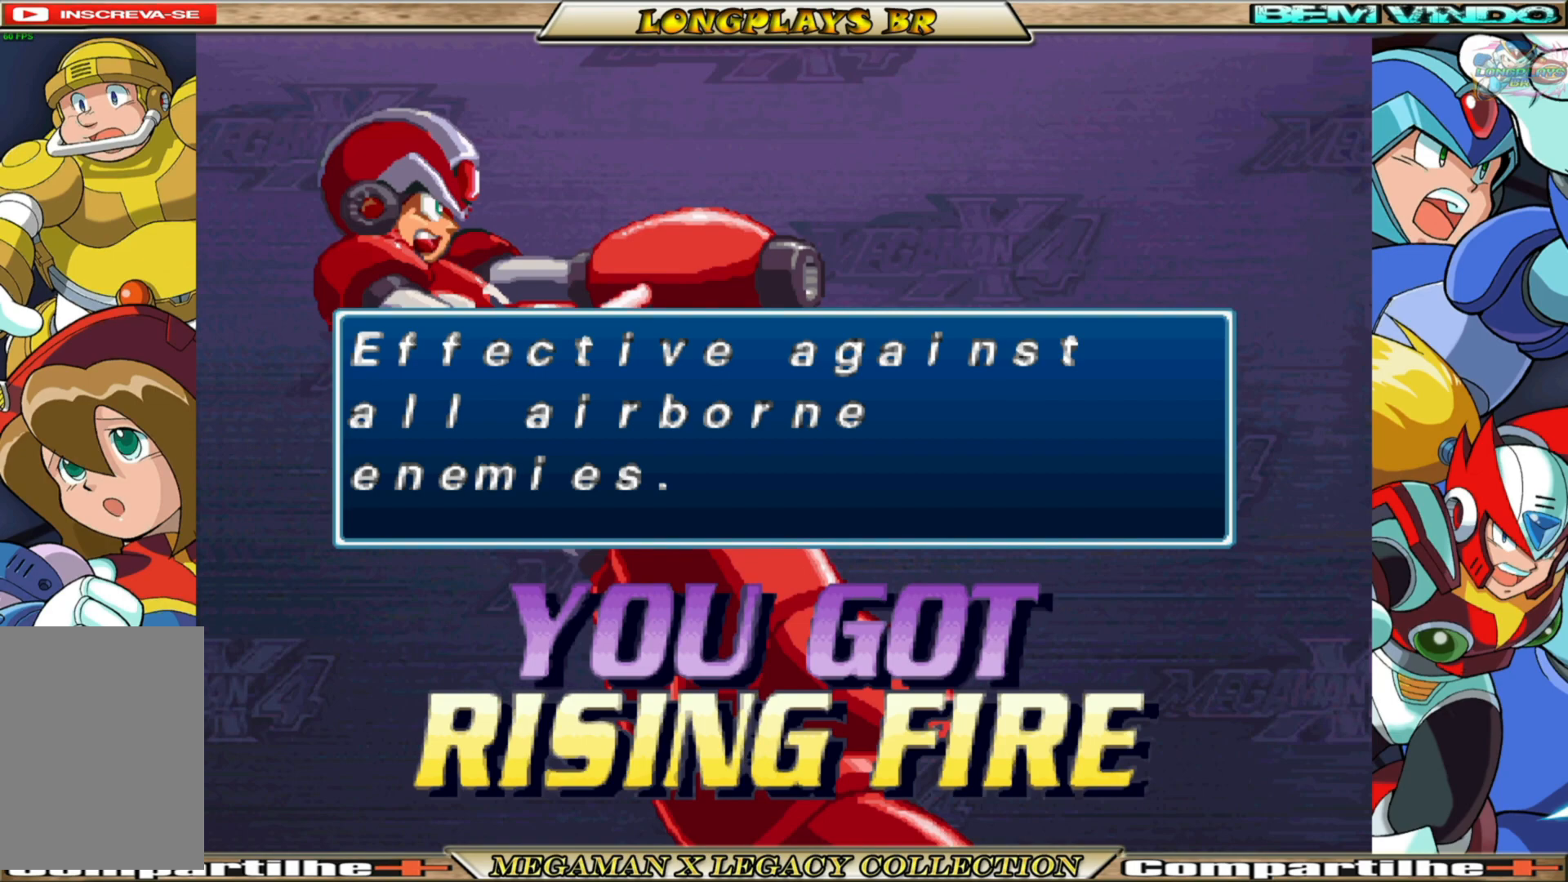
{"buttons": [], "left_stick": "center", "right_stick": "center", "events": [[150, "A", "down"], [300, "A", "up"]]}
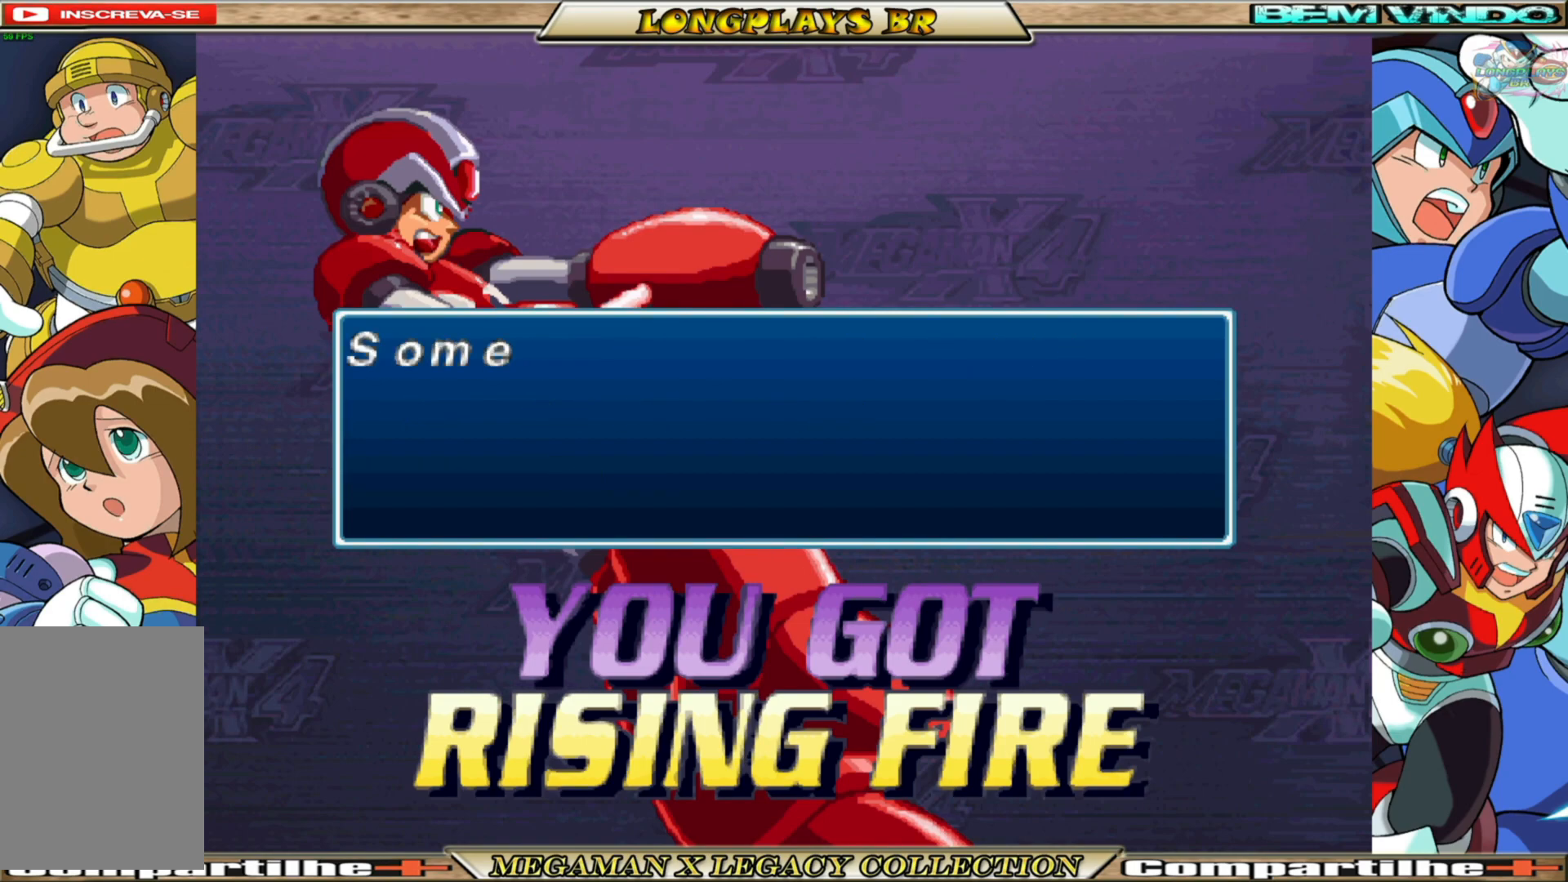
{"buttons": ["A"], "left_stick": "center", "right_stick": "center", "events": [[433, "A", "down"]]}
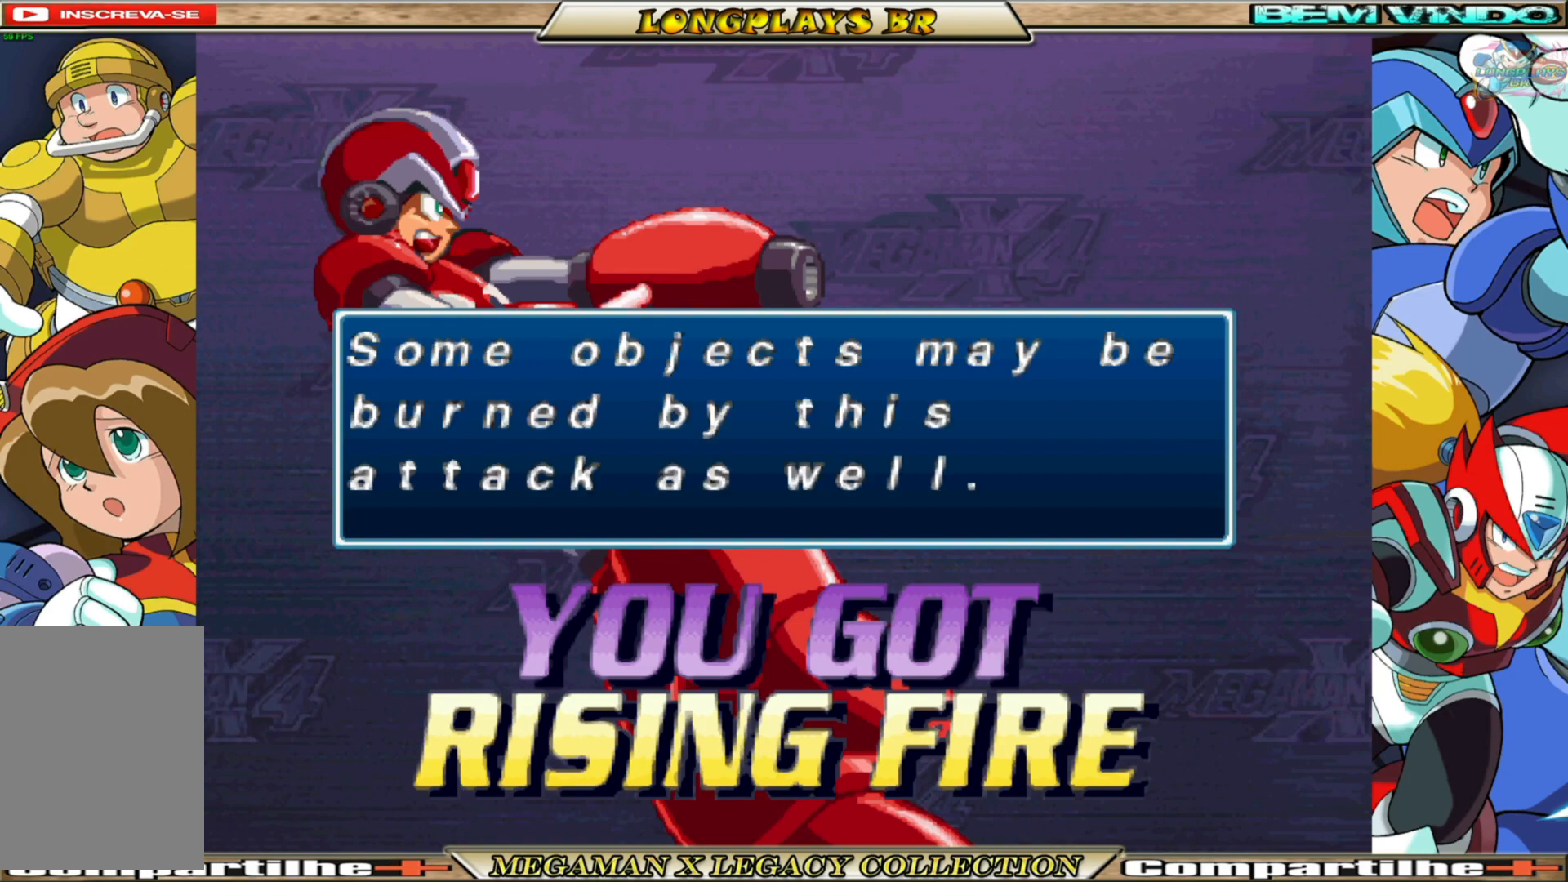
{"buttons": [], "left_stick": "center", "right_stick": "center", "events": [[100, "A", "up"]]}
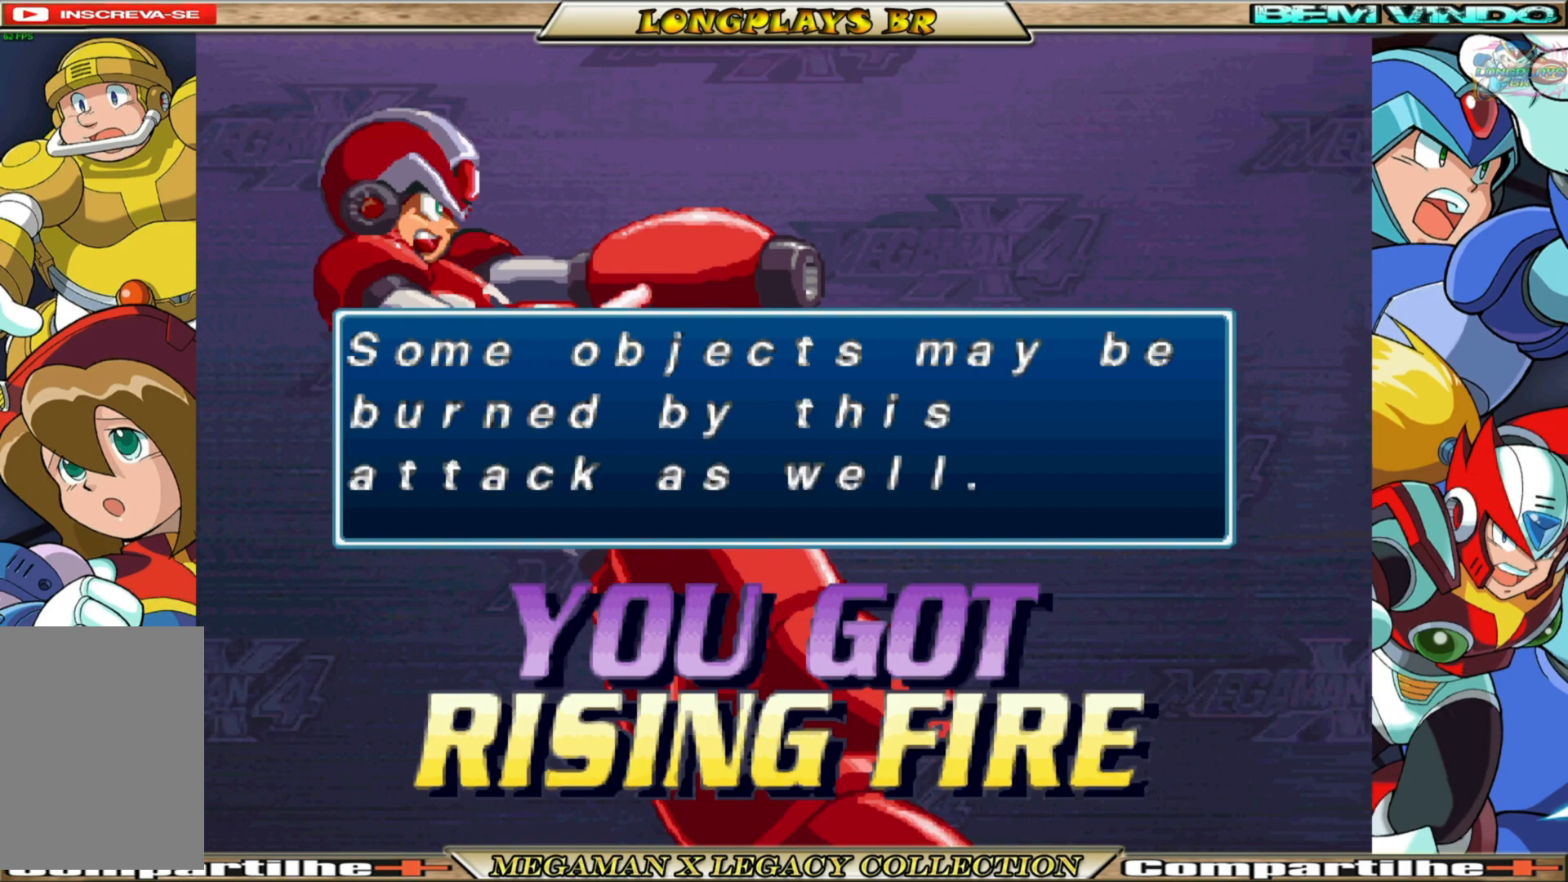
{"buttons": [], "left_stick": "center", "right_stick": "center", "events": [[83, "A", "down"], [283, "A", "up"]]}
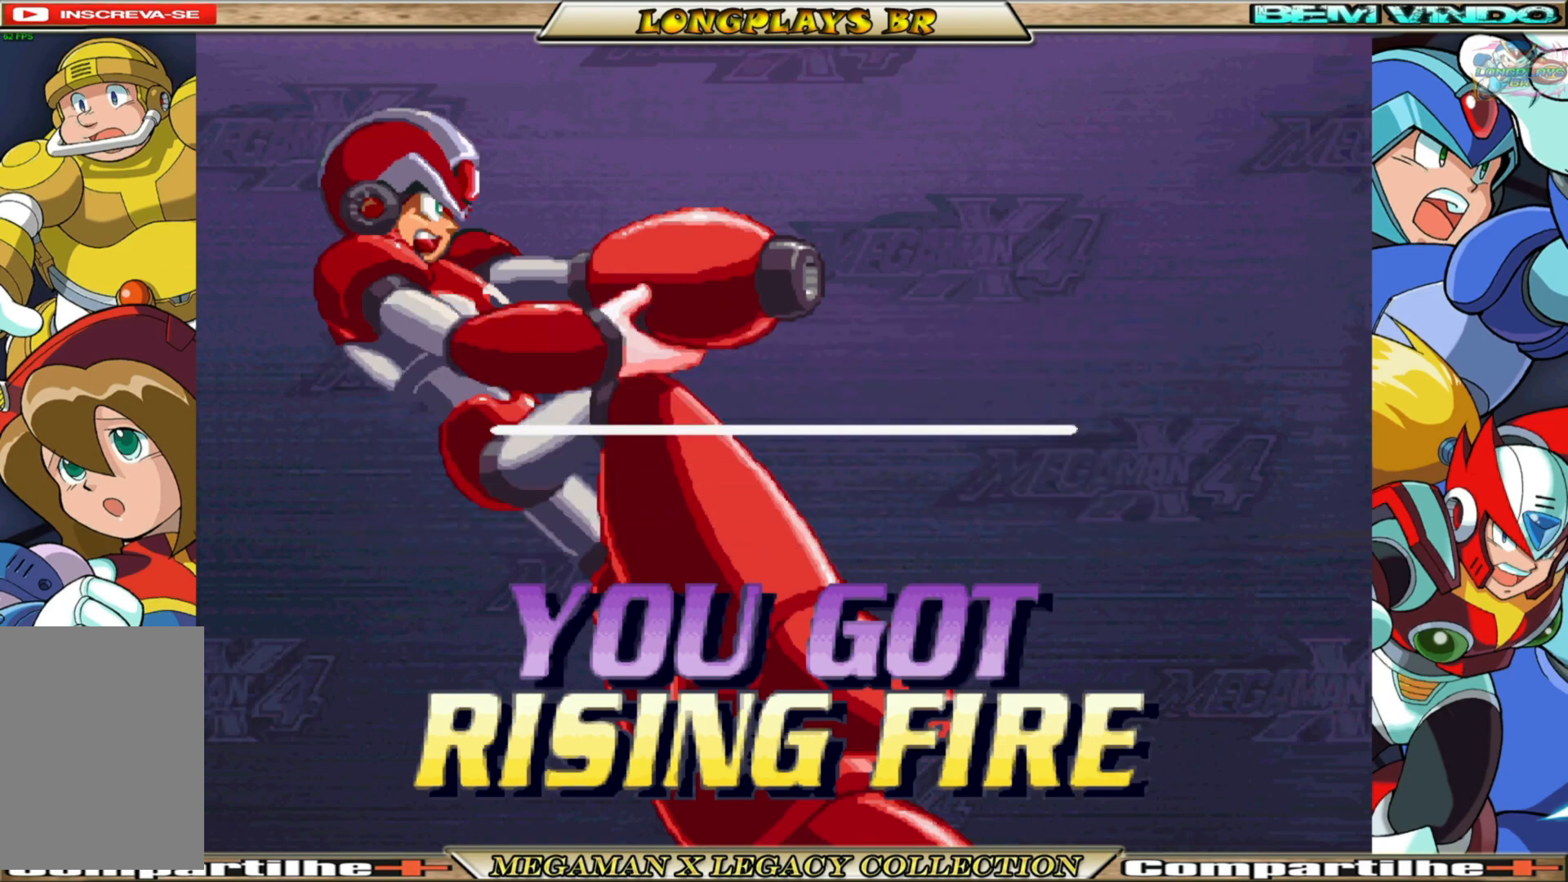
{"buttons": [], "left_stick": "center", "right_stick": "center", "events": []}
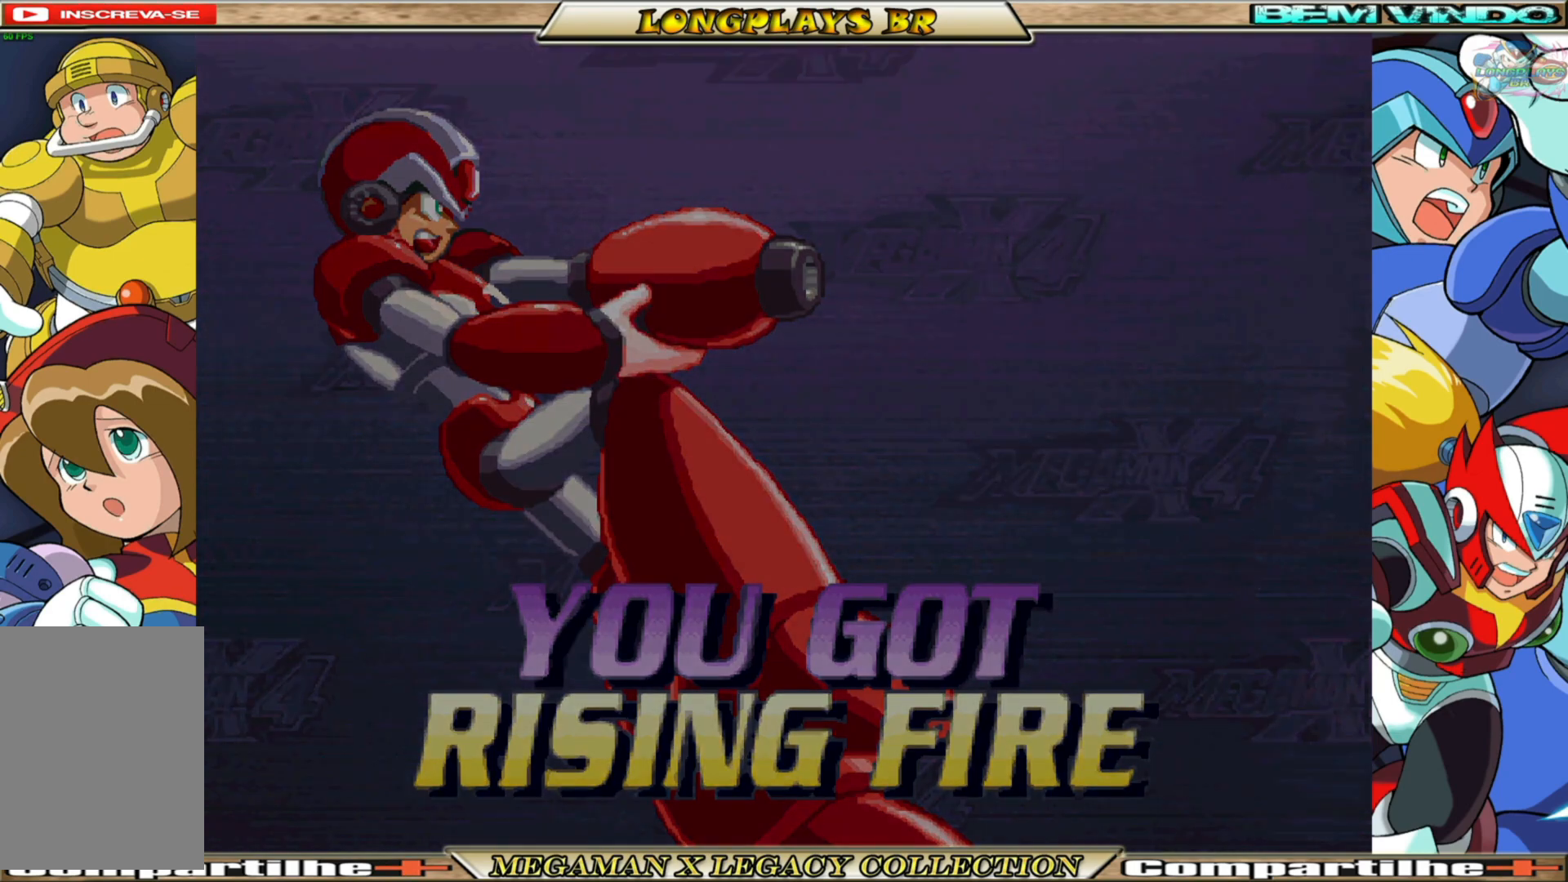
{"buttons": [], "left_stick": "center", "right_stick": "center", "events": []}
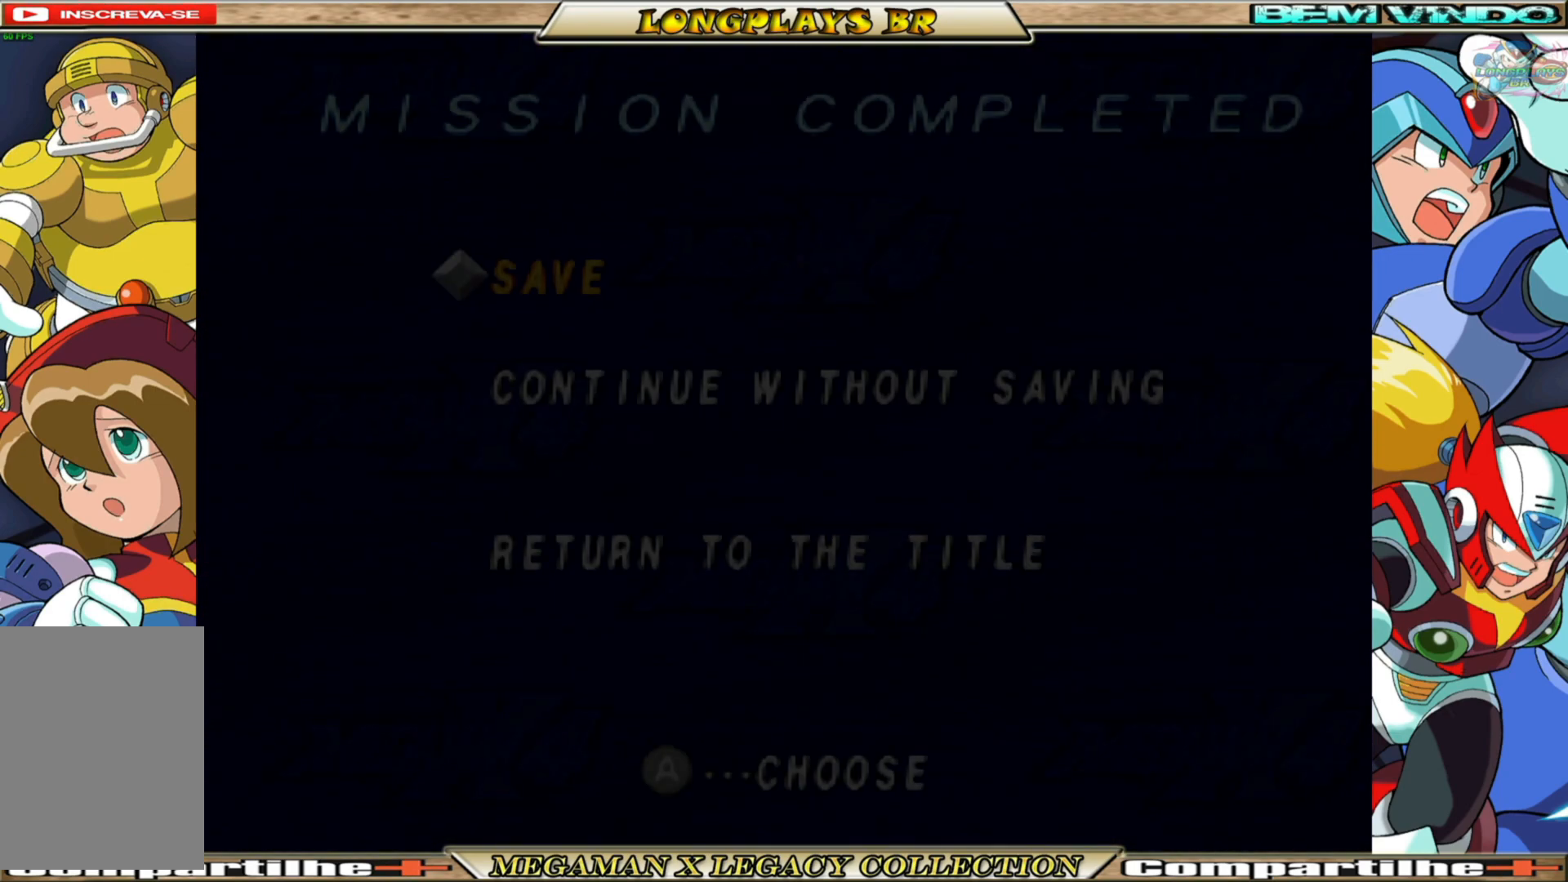
{"buttons": [], "left_stick": "center", "right_stick": "center", "events": []}
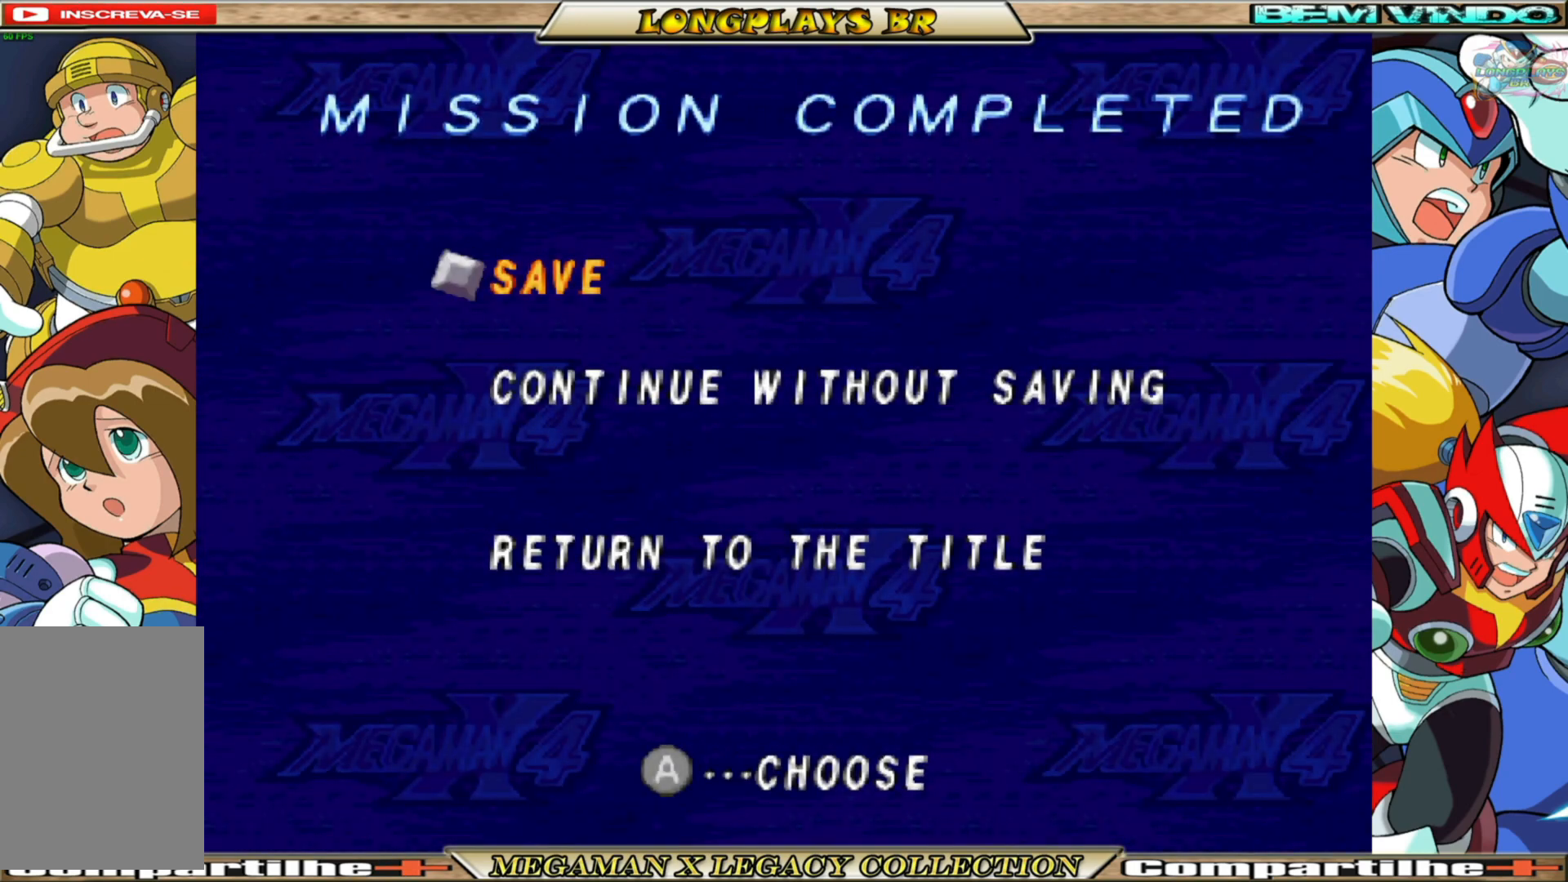
{"buttons": [], "left_stick": "center", "right_stick": "center", "events": []}
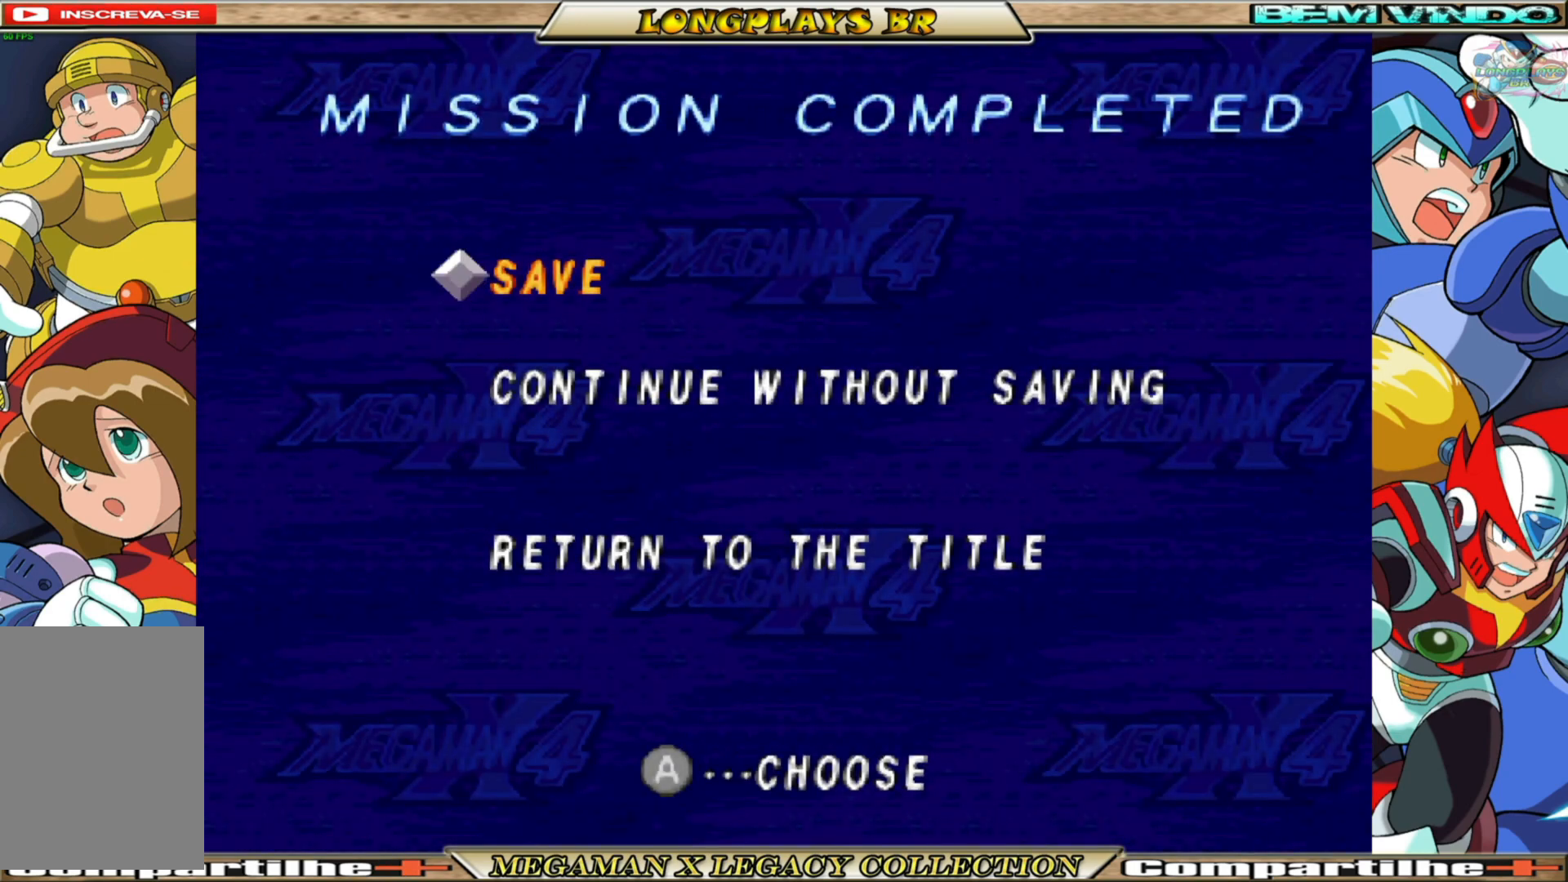
{"buttons": [], "left_stick": "center", "right_stick": "center", "events": [[283, "A", "down"], [383, "A", "up"]]}
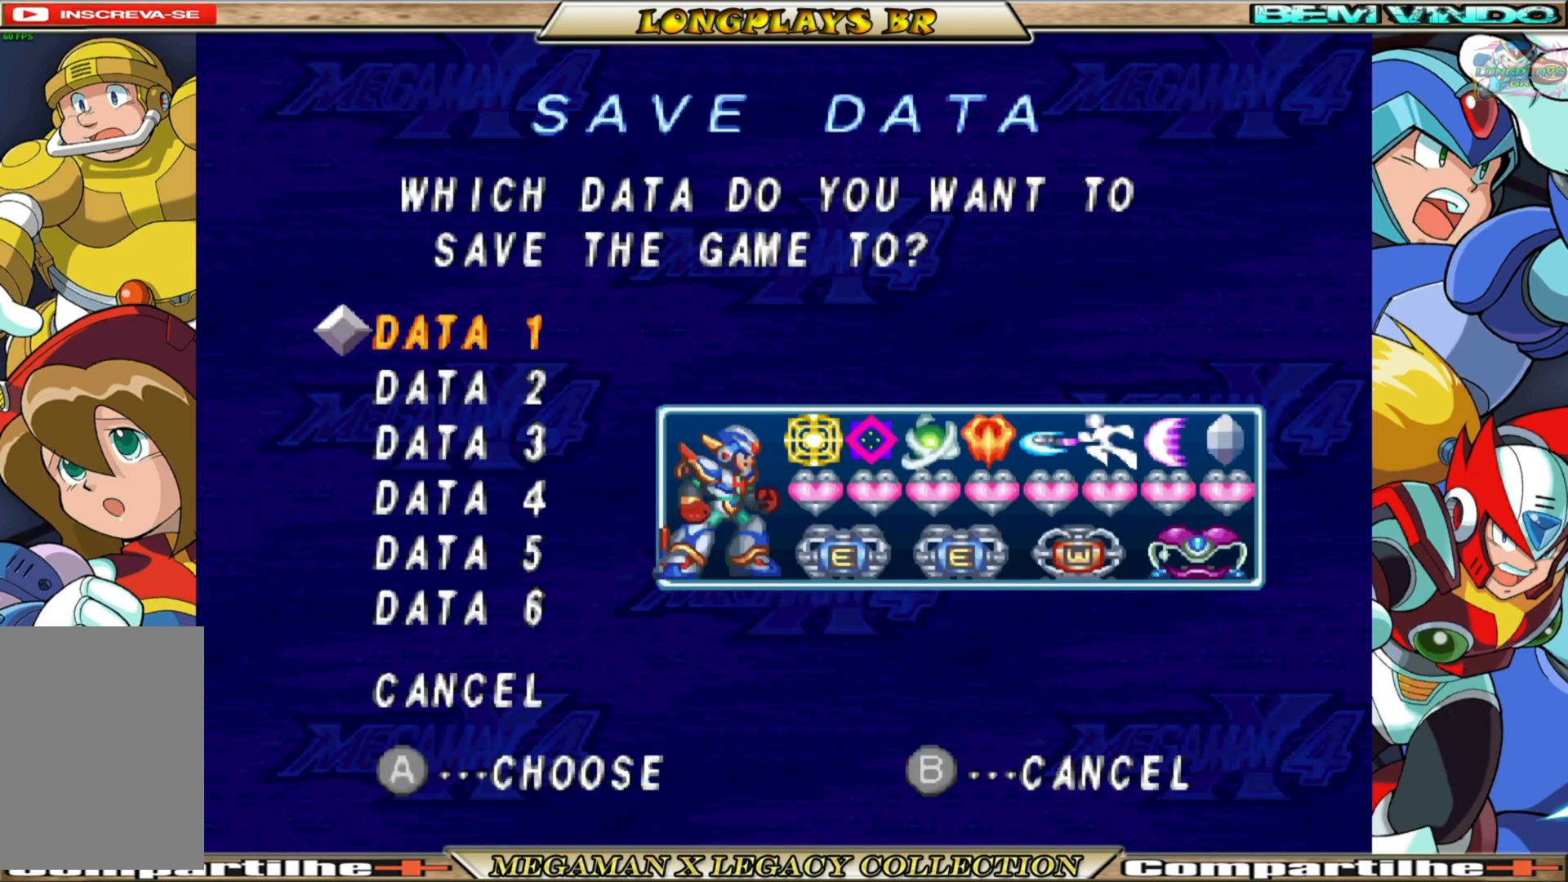
{"buttons": [], "left_stick": "center", "right_stick": "center", "events": []}
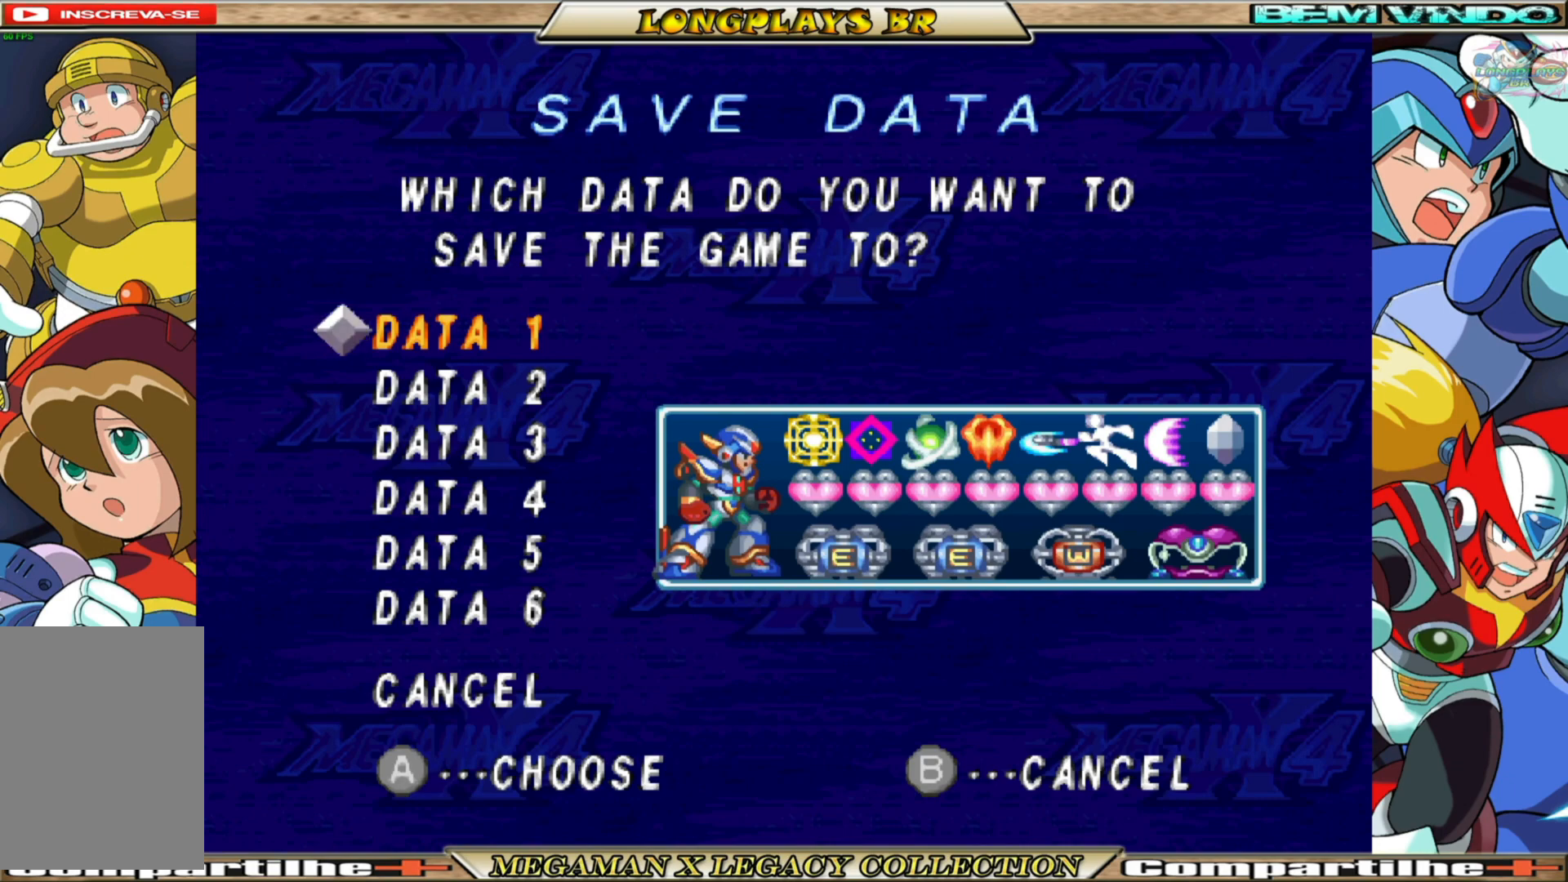
{"buttons": [], "left_stick": "center", "right_stick": "center", "events": [[67, "A", "down"], [167, "A", "up"]]}
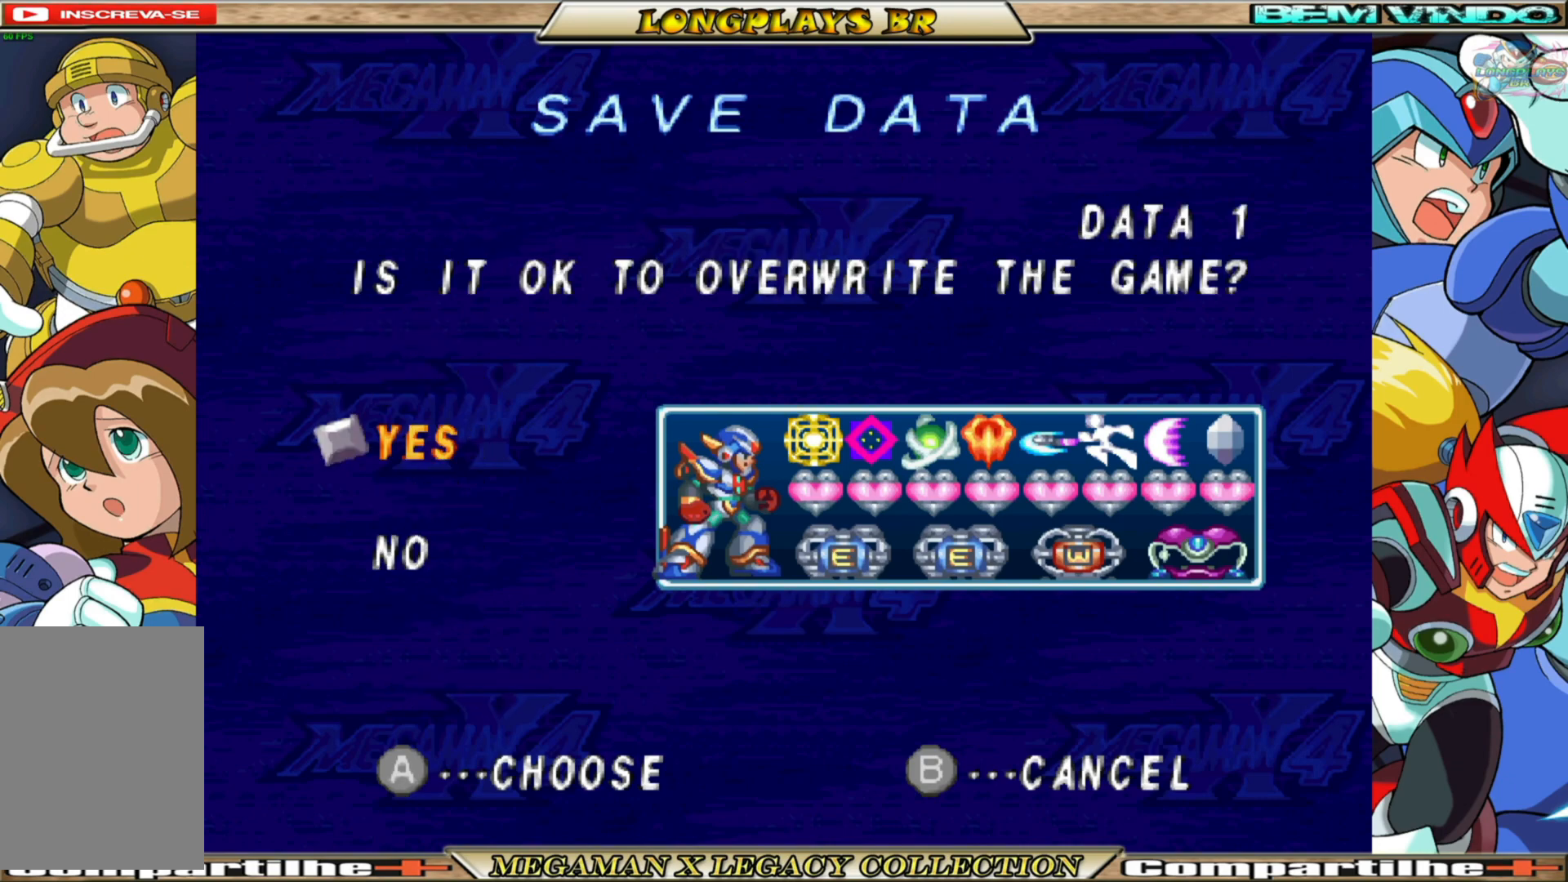
{"buttons": [], "left_stick": "center", "right_stick": "center", "events": [[67, "A", "down"], [200, "A", "up"]]}
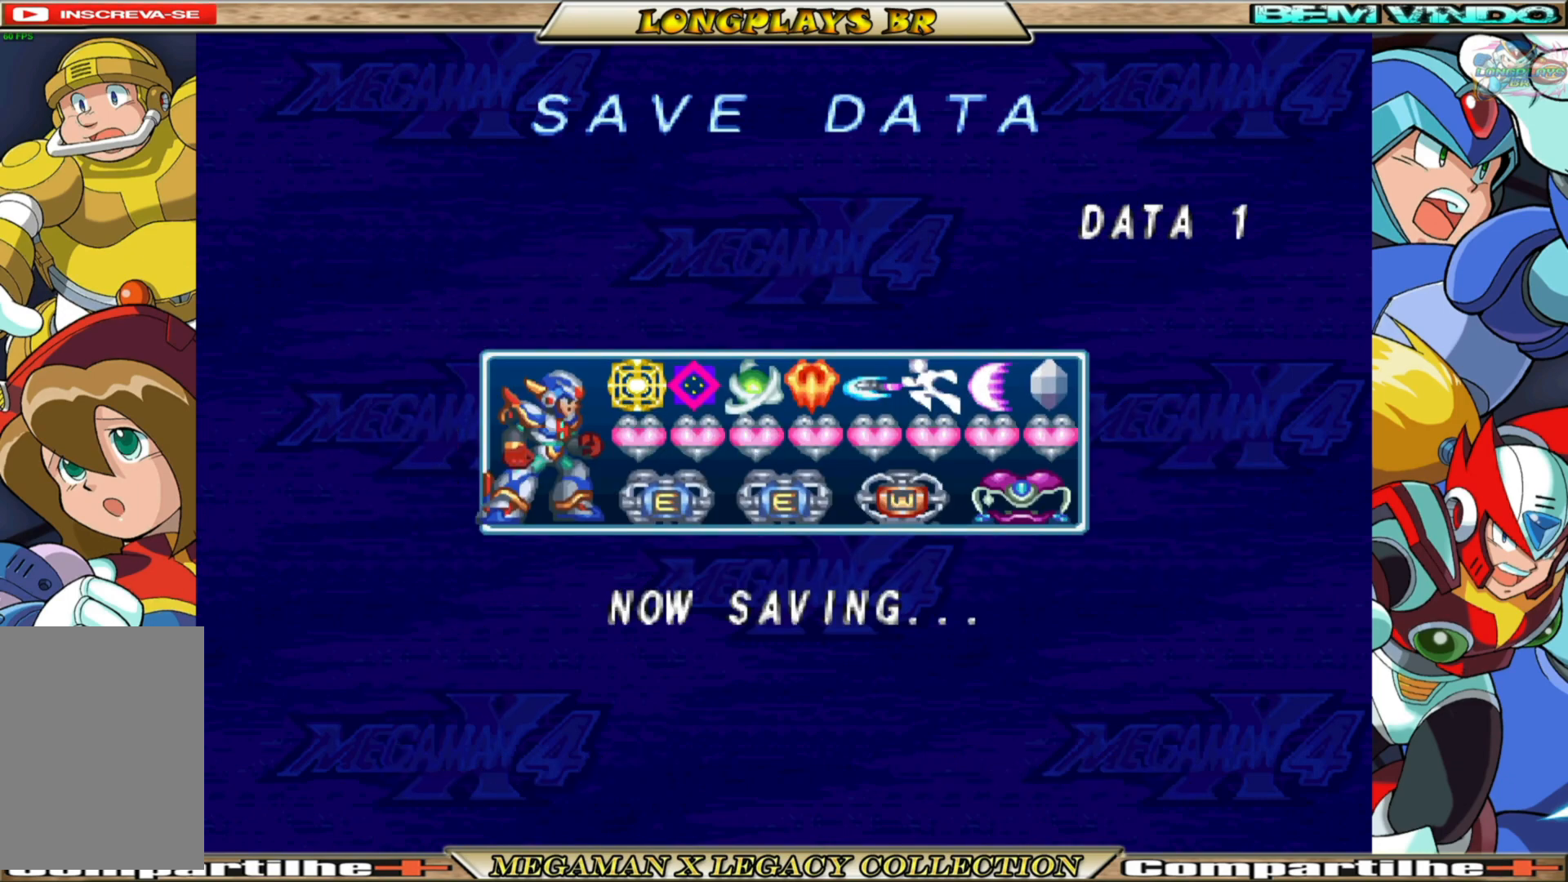
{"buttons": [], "left_stick": "center", "right_stick": "center", "events": []}